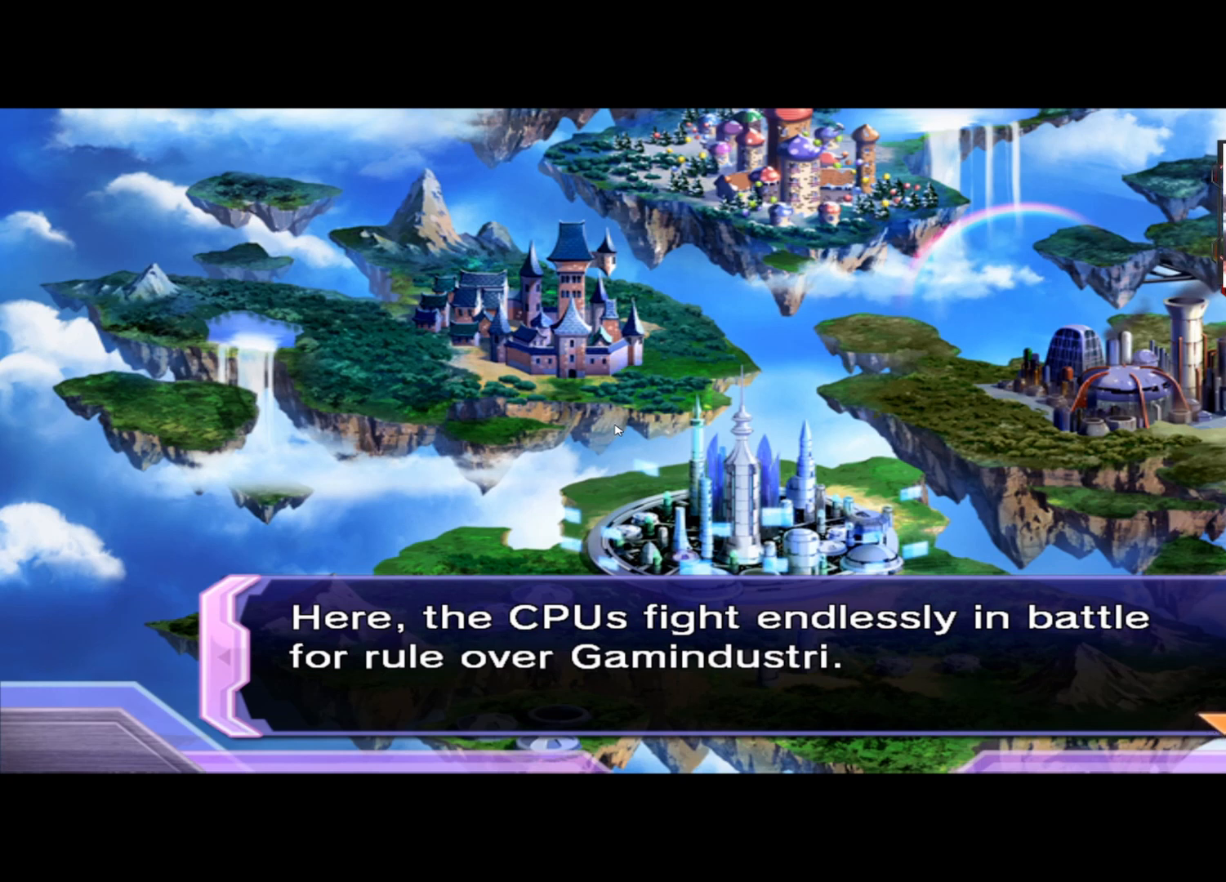
Gameplay with a controller (Xbox layout); each line is a JSON object with the inputs held at the frame after it. "events" lists button and stick changes between this image and that frame as [ms after this image, input, new state], when the widget could be followed in between. Not read: R3.
{"buttons": [], "left_stick": "center", "right_stick": "center", "events": [[125, "A", "down"], [167, "A", "up"]]}
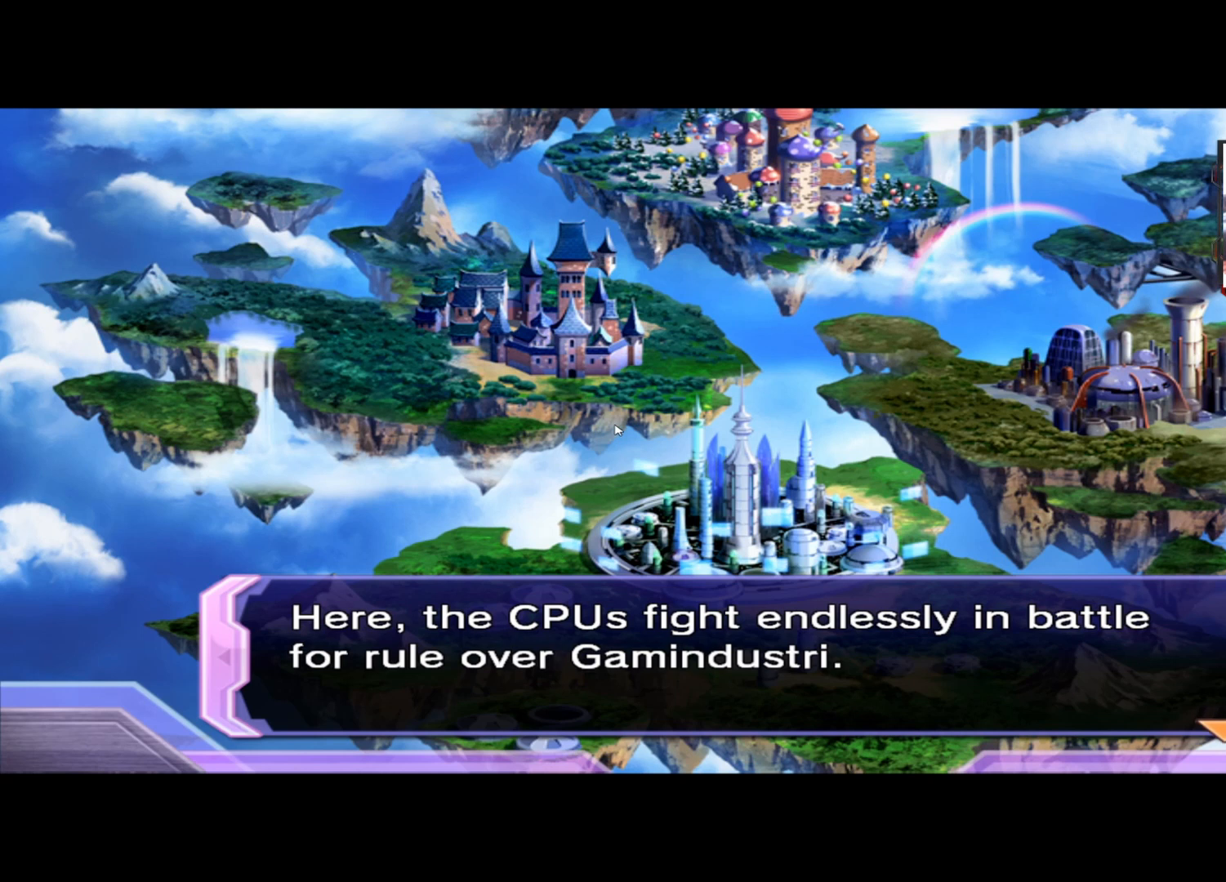
{"buttons": [], "left_stick": "center", "right_stick": "center", "events": []}
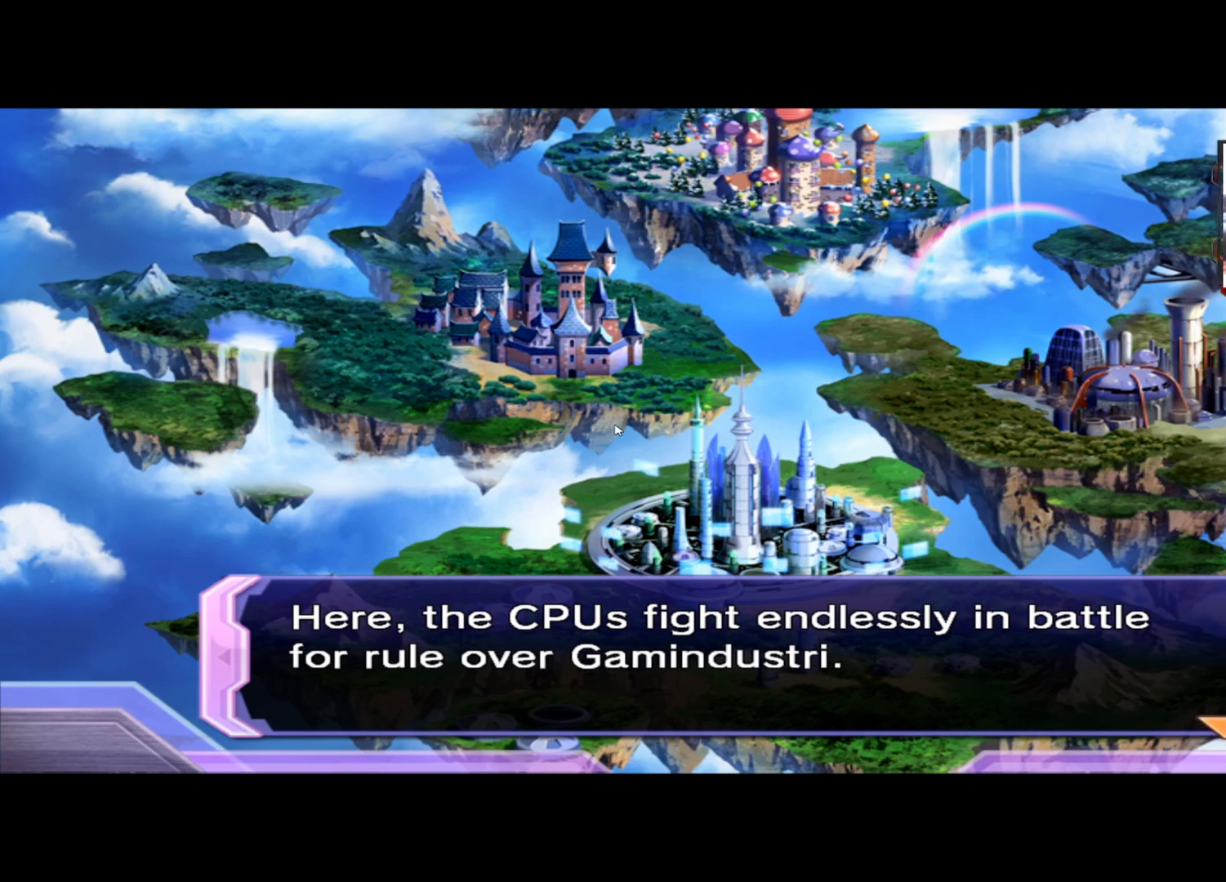
{"buttons": [], "left_stick": "center", "right_stick": "center", "events": []}
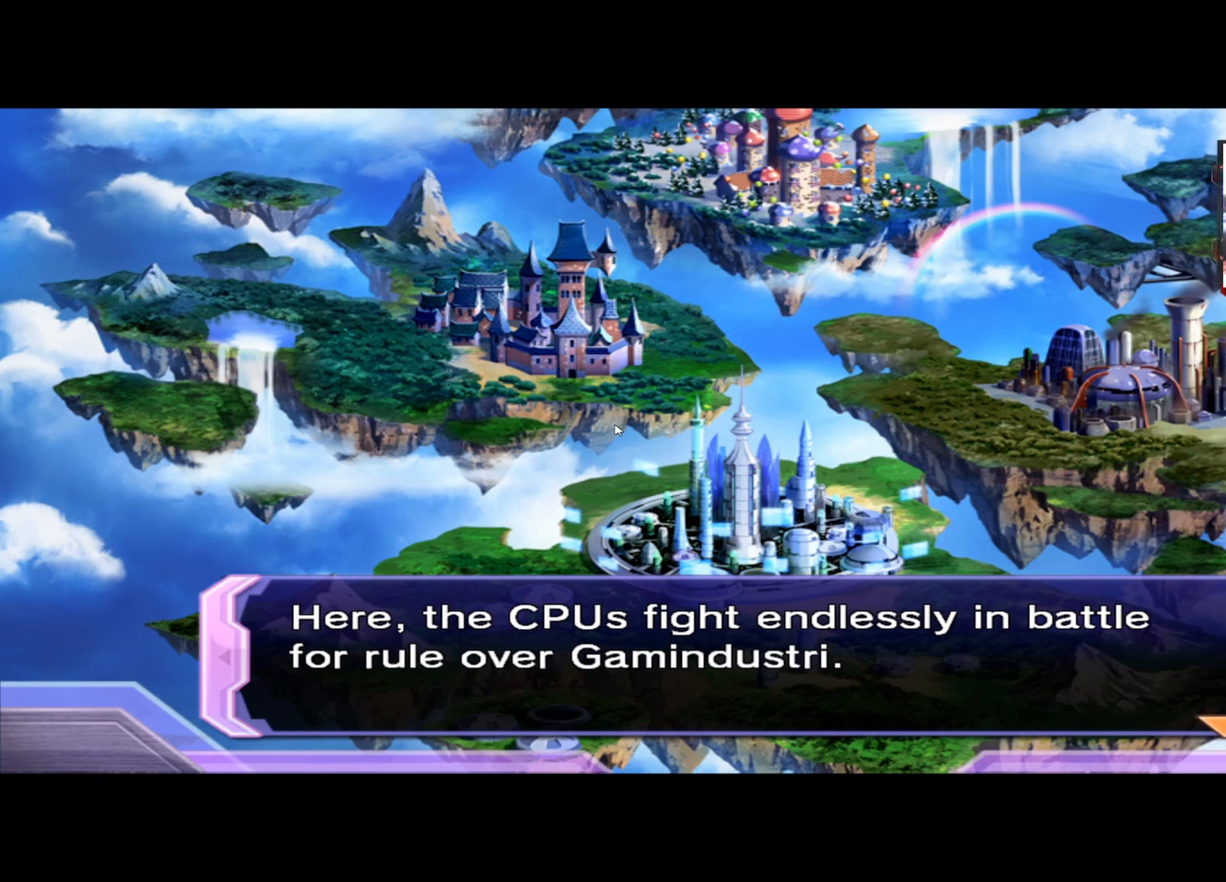
{"buttons": ["A"], "left_stick": "center", "right_stick": "center", "events": [[458, "A", "down"]]}
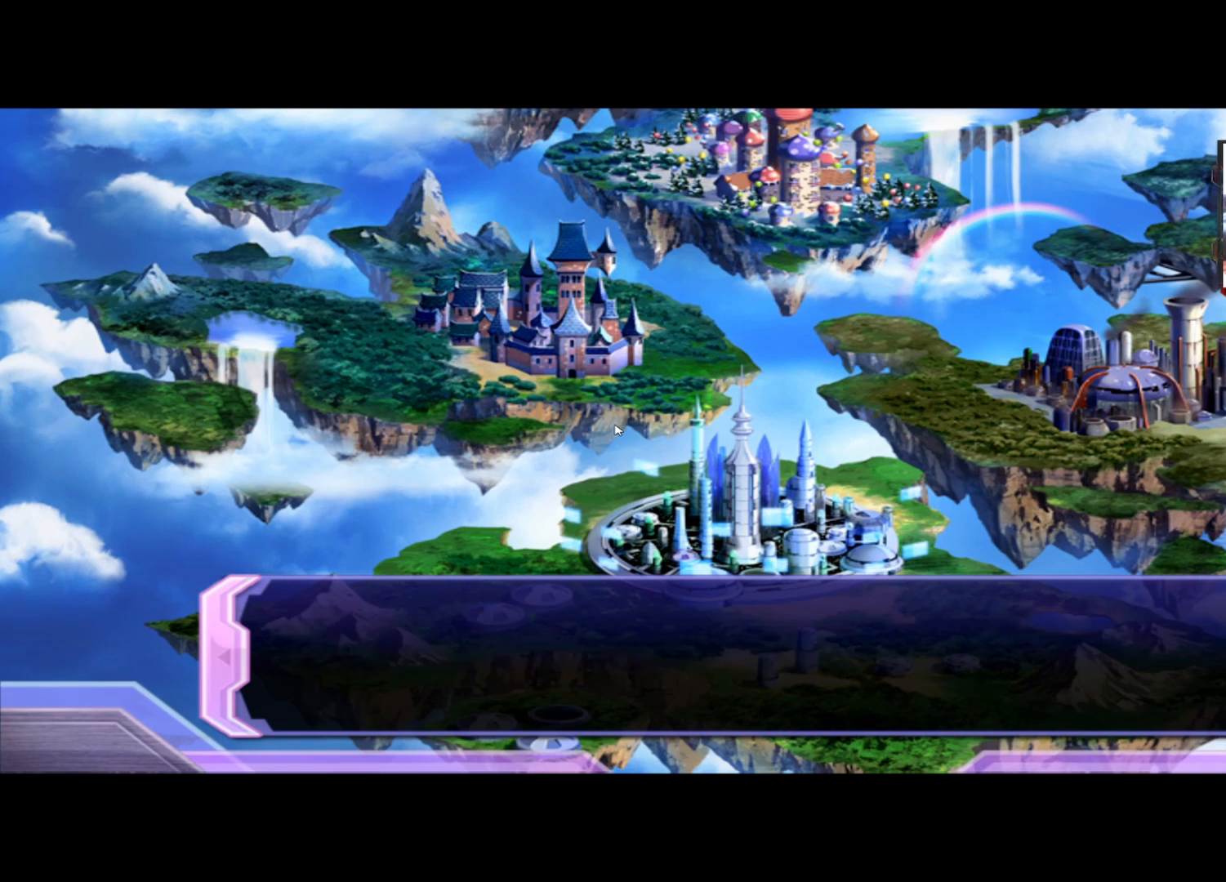
{"buttons": [], "left_stick": "center", "right_stick": "center", "events": [[83, "A", "up"]]}